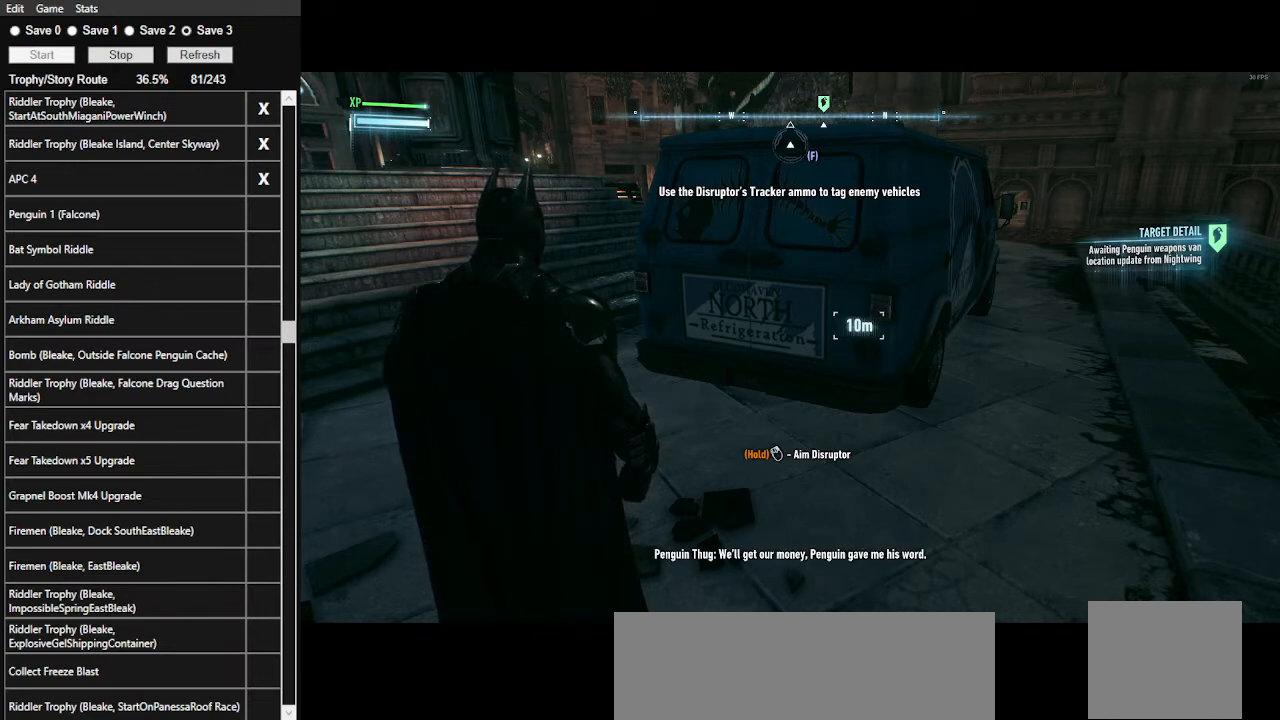
Gameplay with keyboard and mouse; each line is a JSON object with the keys and mouse buttons held at the frame after it. "events" lists presses ("down") and releases ("up") of ".", "/", "0", "1", "2", "3", "4", "5", "6", "7", "8", "9", "a", "alt_l", "alt_r", "b", "backslash", "backspace", "c", "caps_lock", "comma", "ctrl_l", "ctrl_r", "d", "e", "equals", "f", "g", "h", "i", "j", "k", "l", "lbracket", "m", "minus", "n", "o", "p", "q", "quote", "r", "rbracket", "return", "s", "semicolon", "shift_l", "shift_r", "space", "super", "t", "tab", "tilde", "u", "v", "w", "x", "y", "z", "mouse_left", "mouse_wheel" and "mouse_right" between this image and that frame as [ms after this image, input, new state], when the widget could be followed in between. "mouse_left", "mouse_wheel", "mouse_right" = the "left", "wheel", "right" buttons of the "mouse" list. No other keys are recorded. "wheel" means that the mouse wheel is clicked or scrolled. Not read: mouse_move.
{"keys": [], "mouse": [], "events": [[233, "w", "down"], [367, "w", "up"]]}
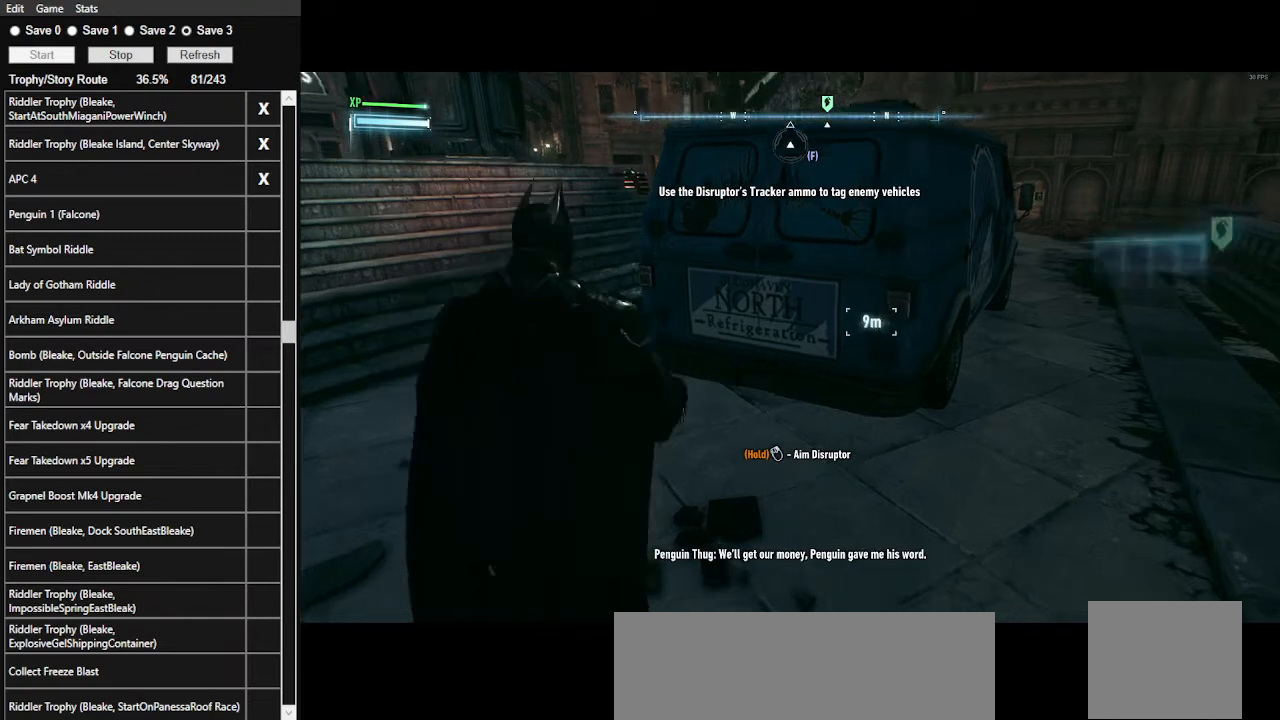
{"keys": [], "mouse": [], "events": []}
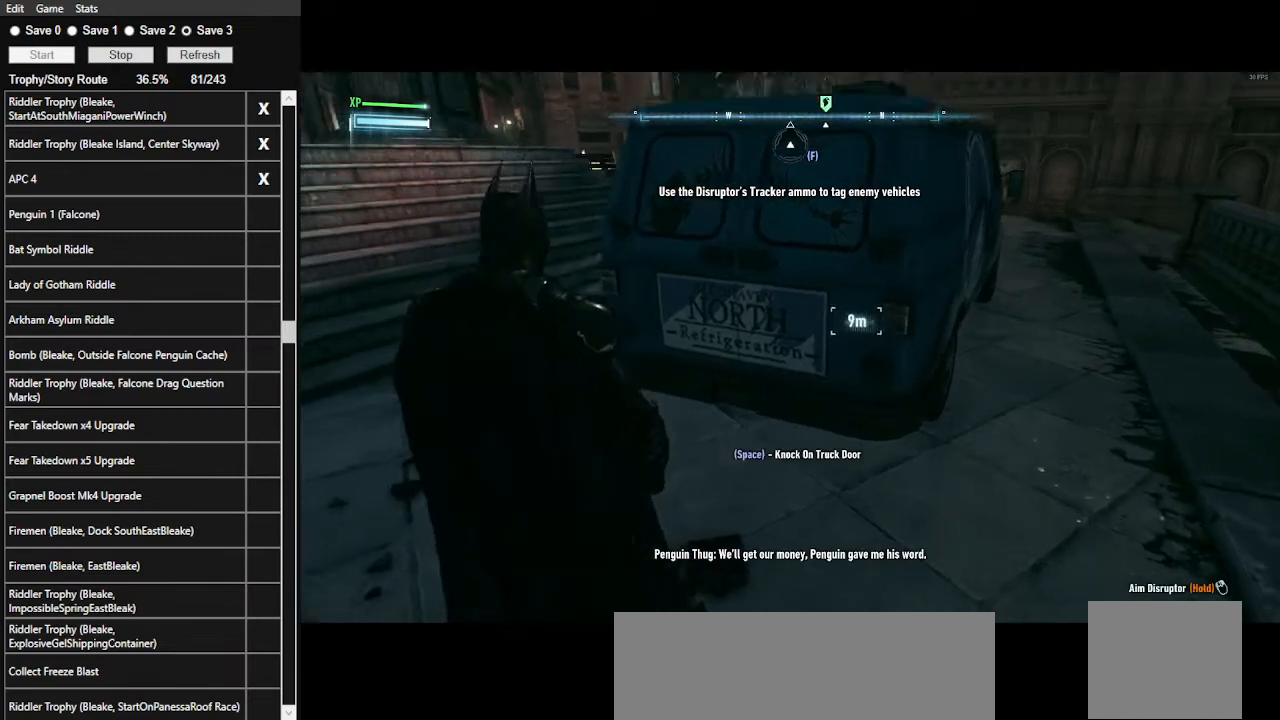
{"keys": [], "mouse": [], "events": []}
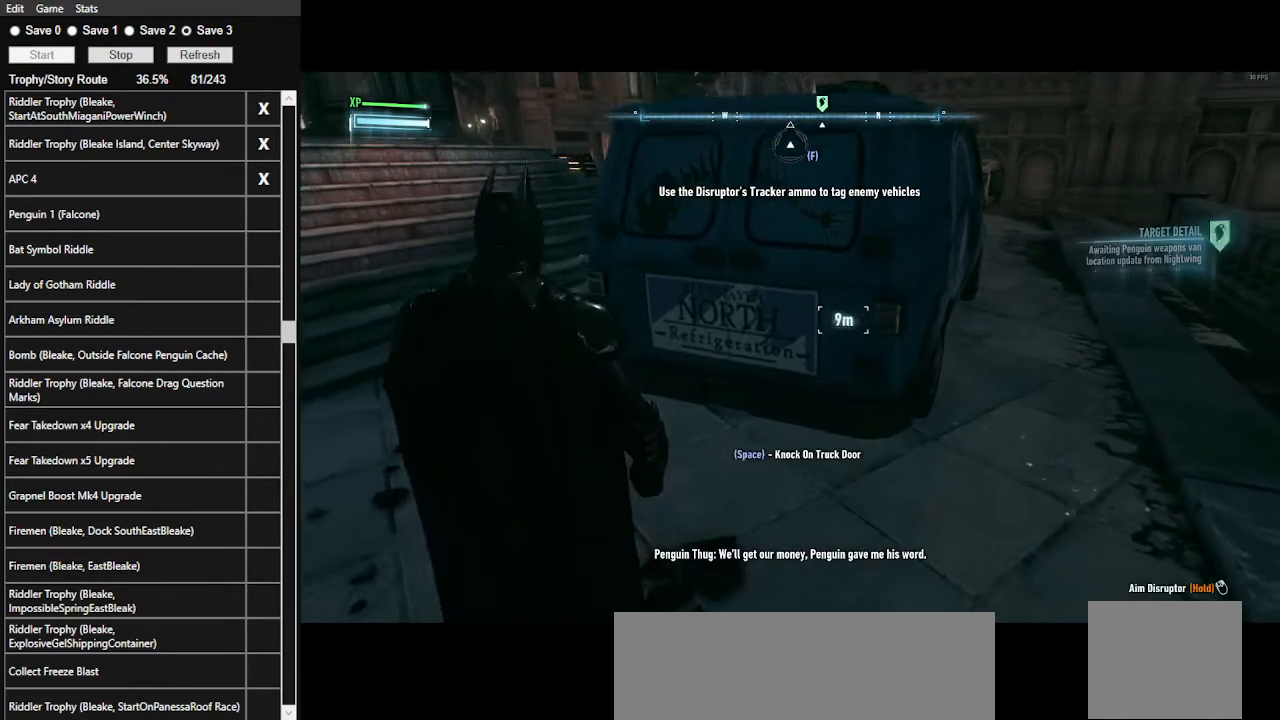
{"keys": [], "mouse": [], "events": []}
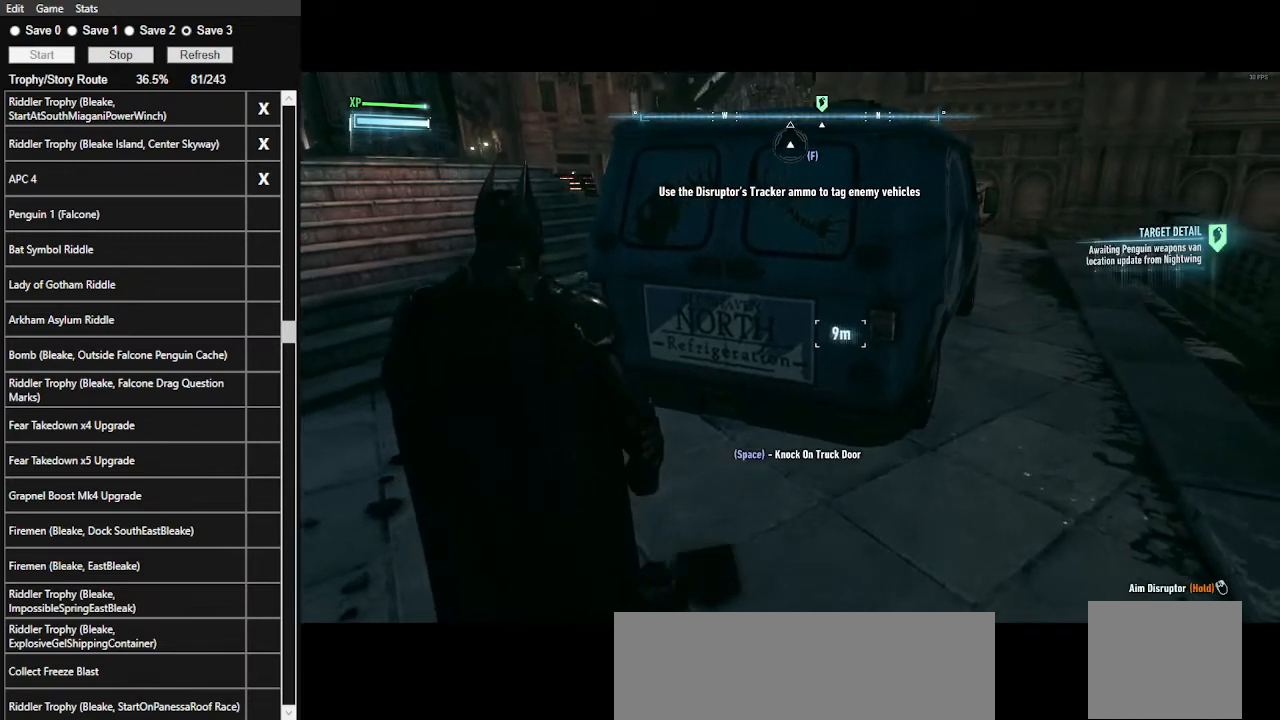
{"keys": [], "mouse": [], "events": []}
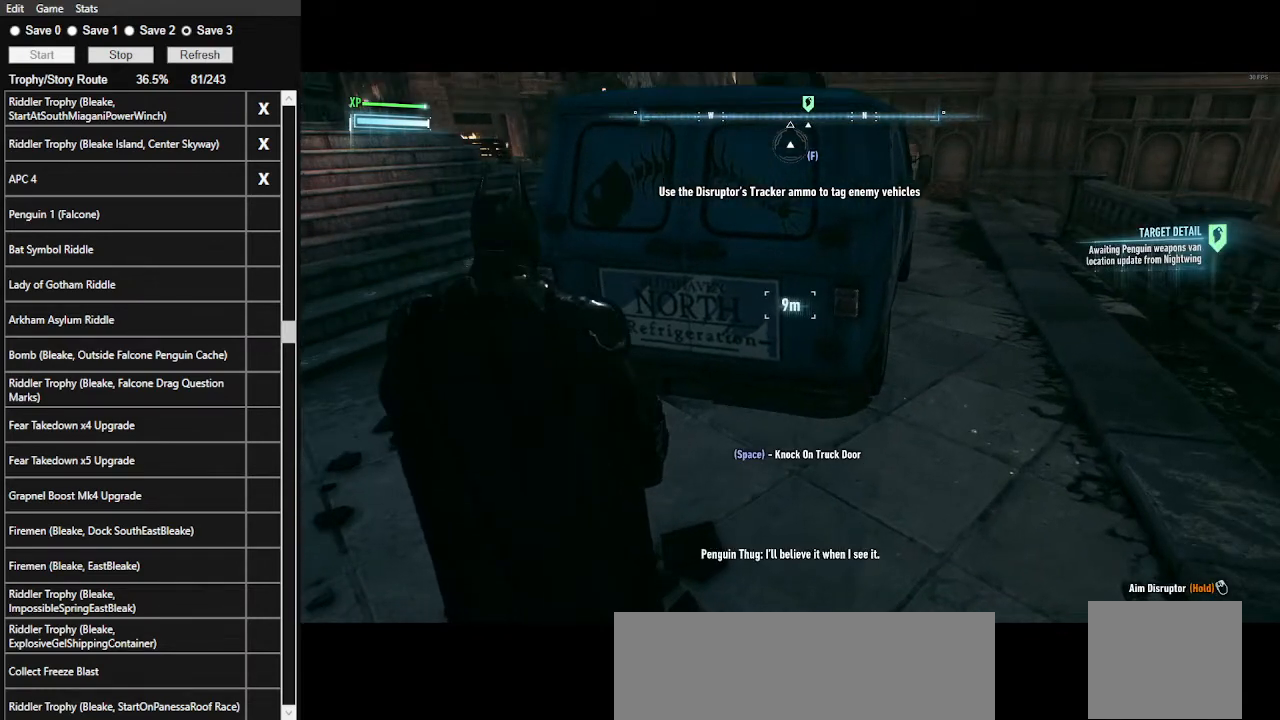
{"keys": ["w"], "mouse": [], "events": [[467, "w", "down"]]}
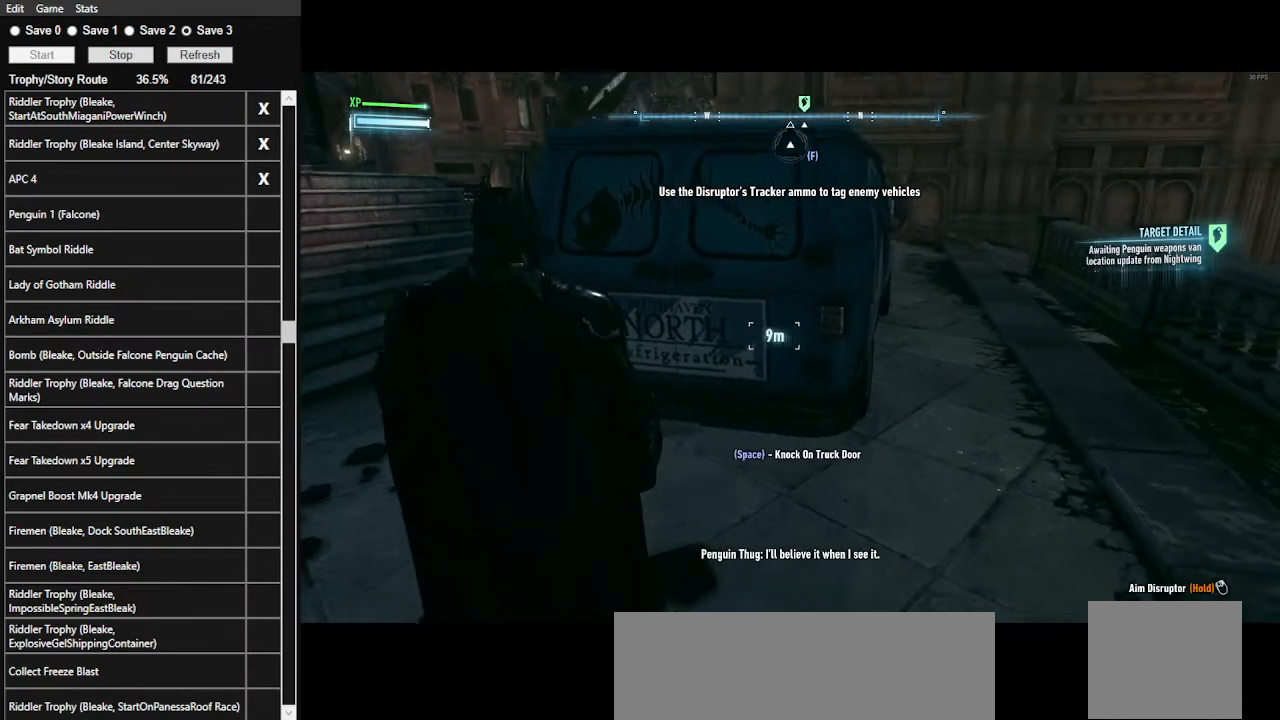
{"keys": [], "mouse": [], "events": [[233, "w", "up"]]}
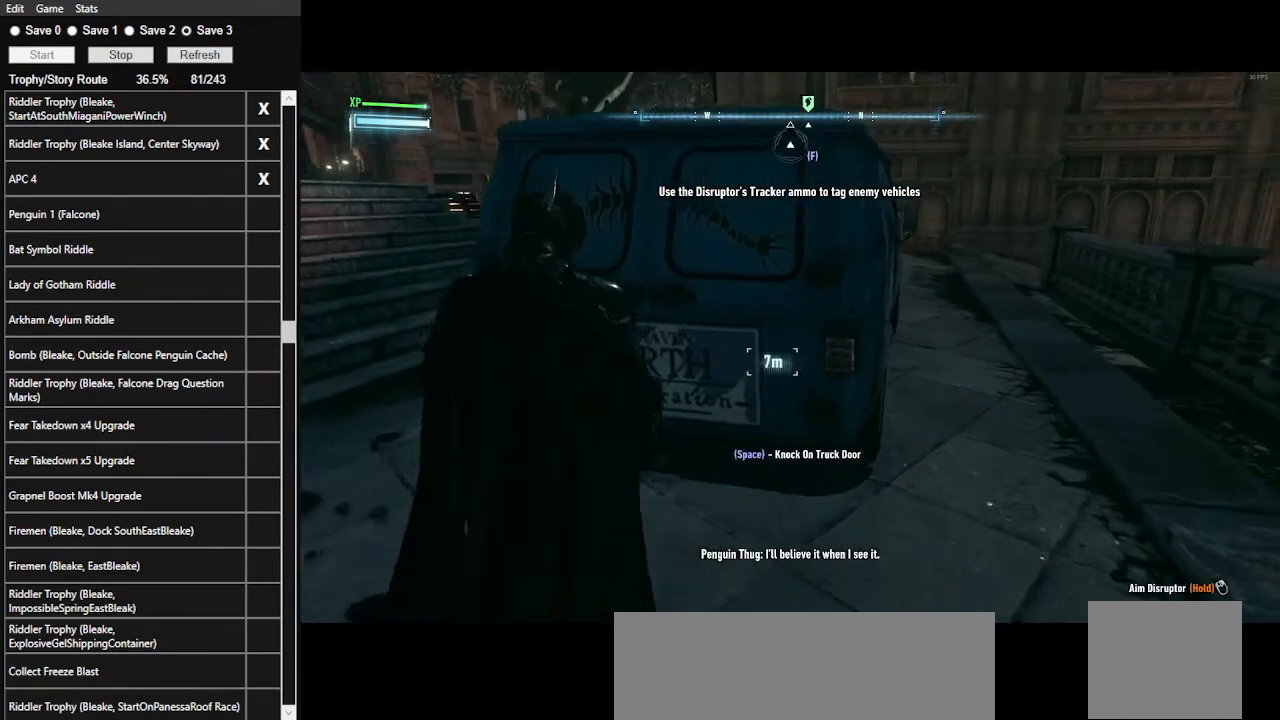
{"keys": [], "mouse": [], "events": []}
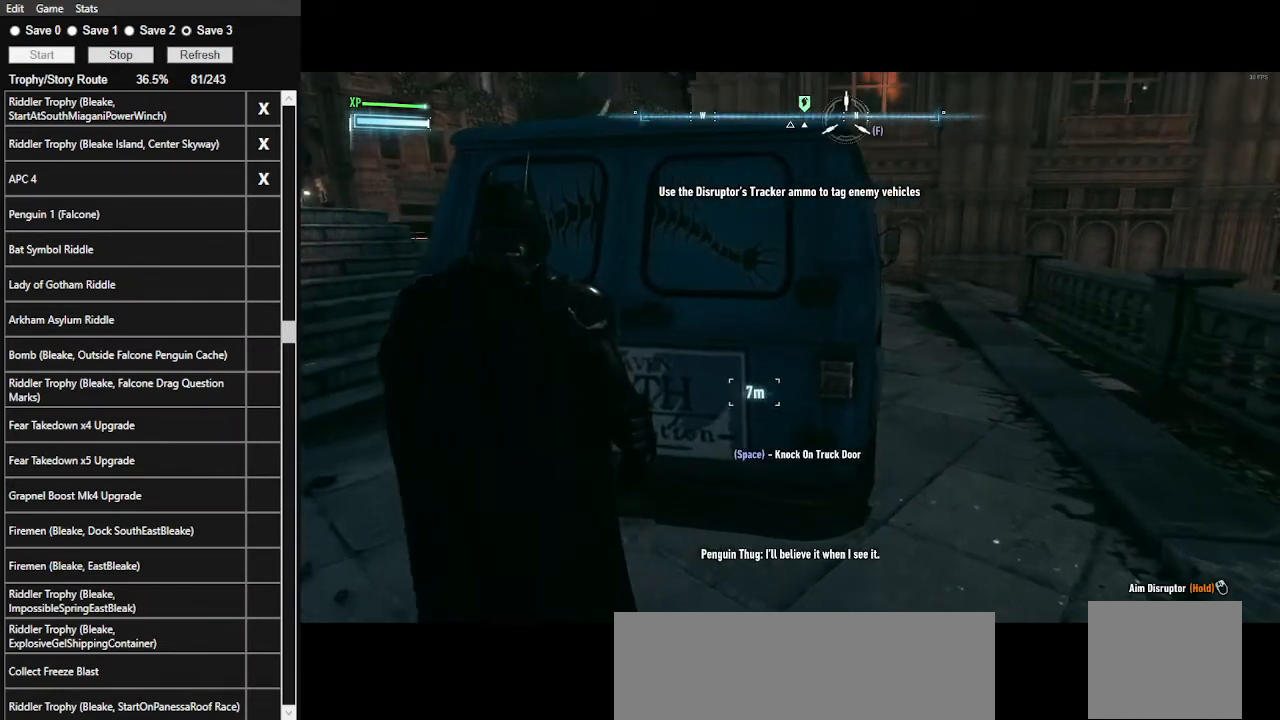
{"keys": [], "mouse": [], "events": []}
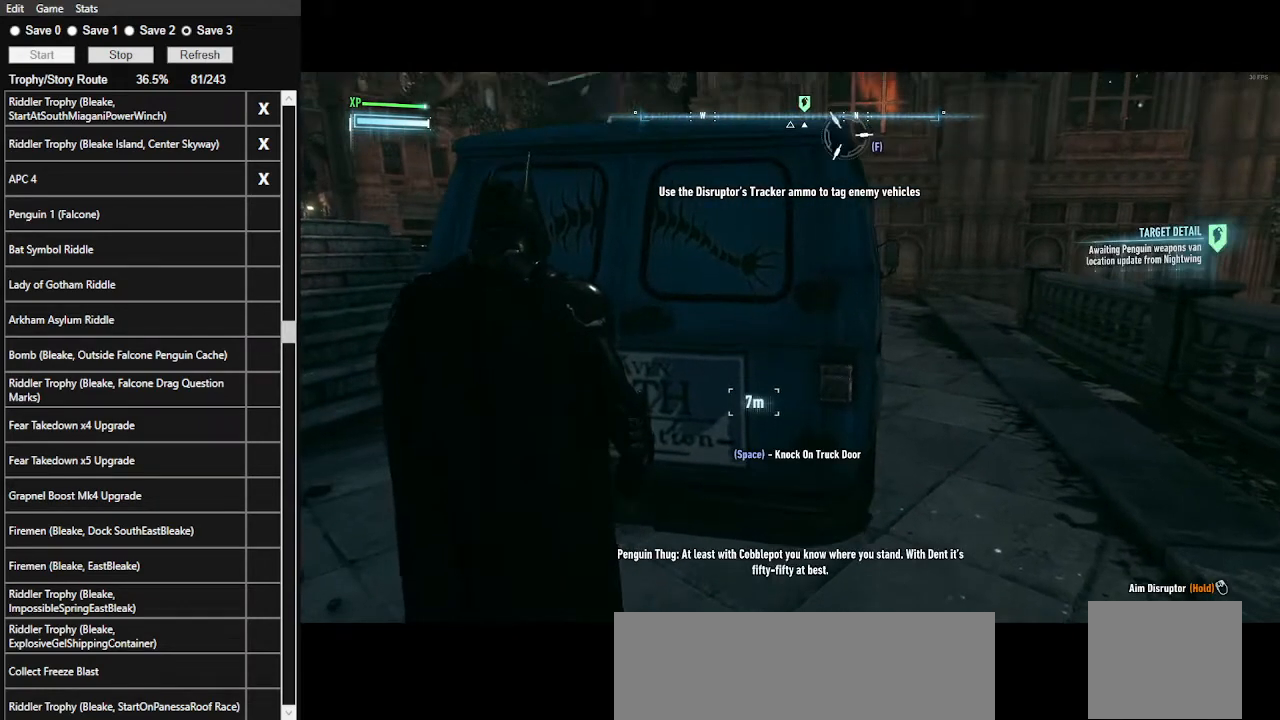
{"keys": [], "mouse": [], "events": []}
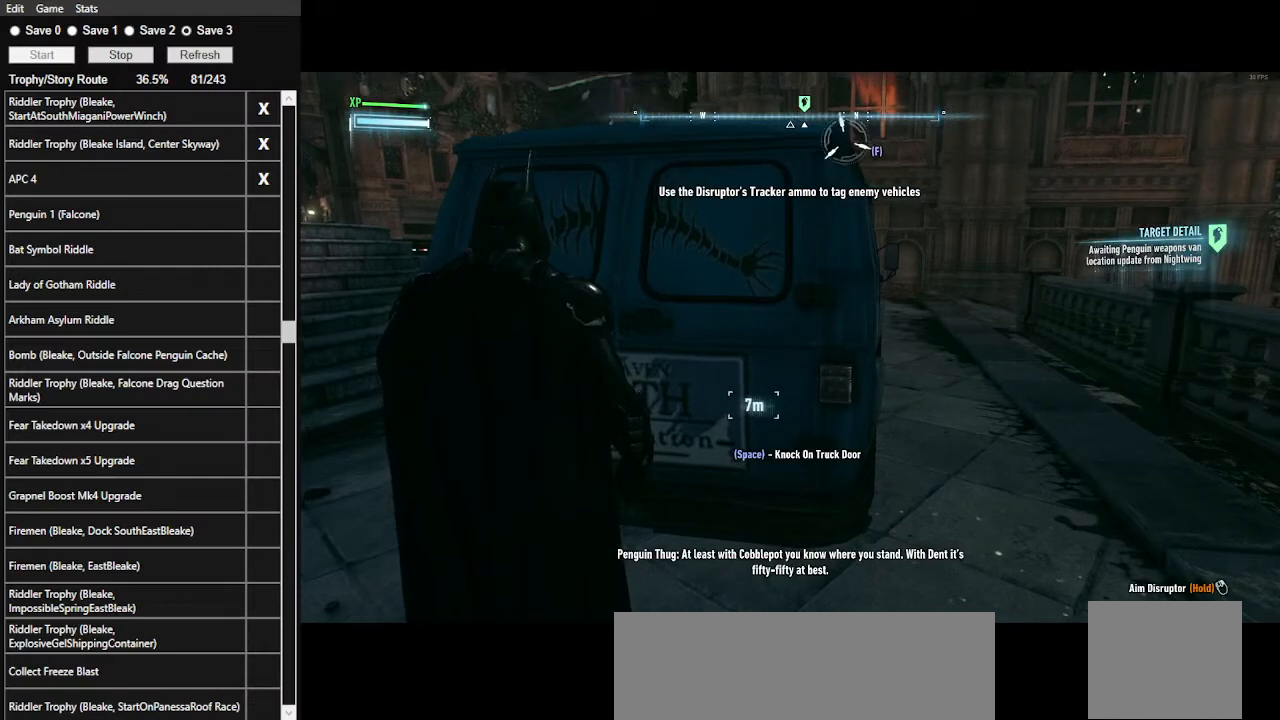
{"keys": [], "mouse": [], "events": [[300, "7", "down"], [367, "7", "up"]]}
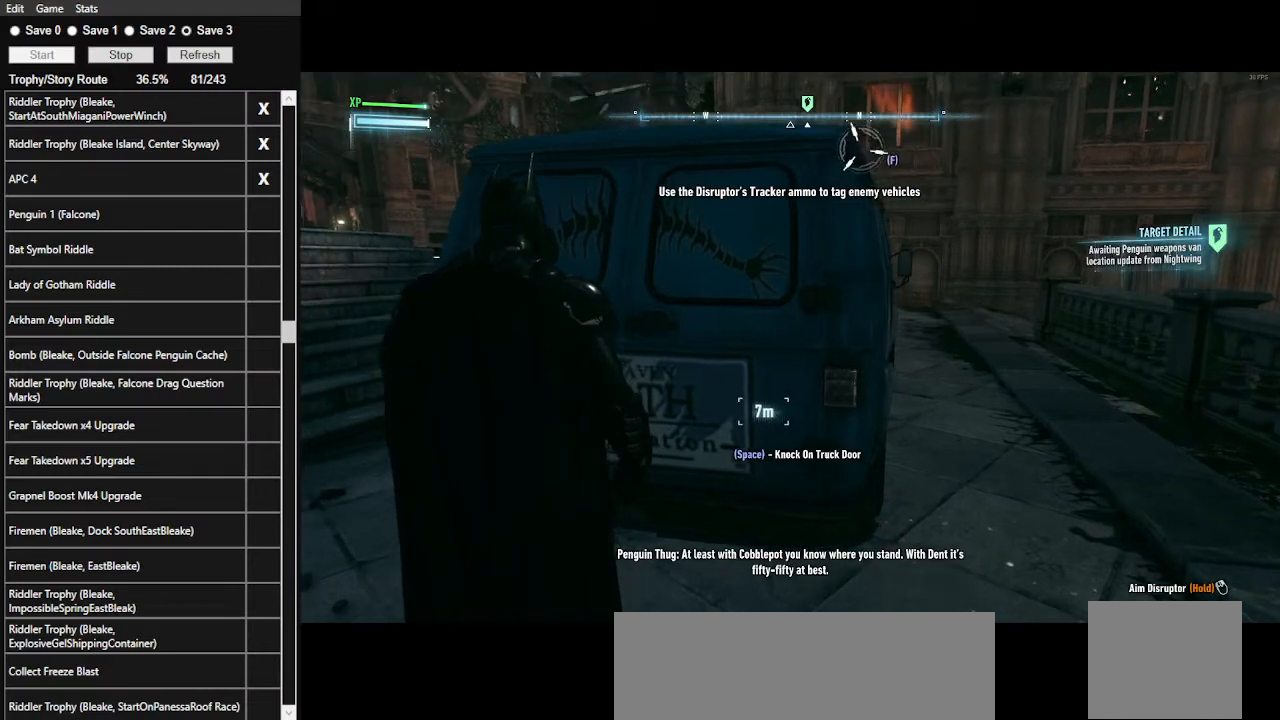
{"keys": [], "mouse": ["right"], "events": [[500, "mouse_right", "down"]]}
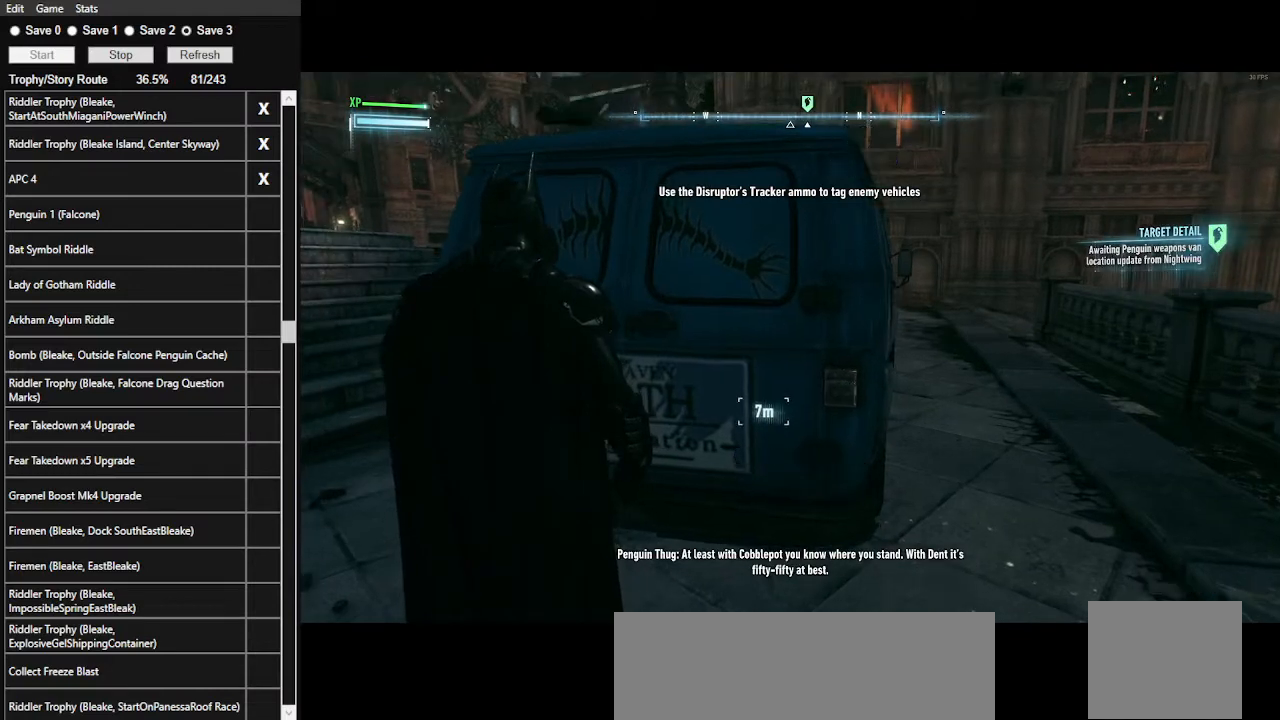
{"keys": [], "mouse": ["right"], "events": []}
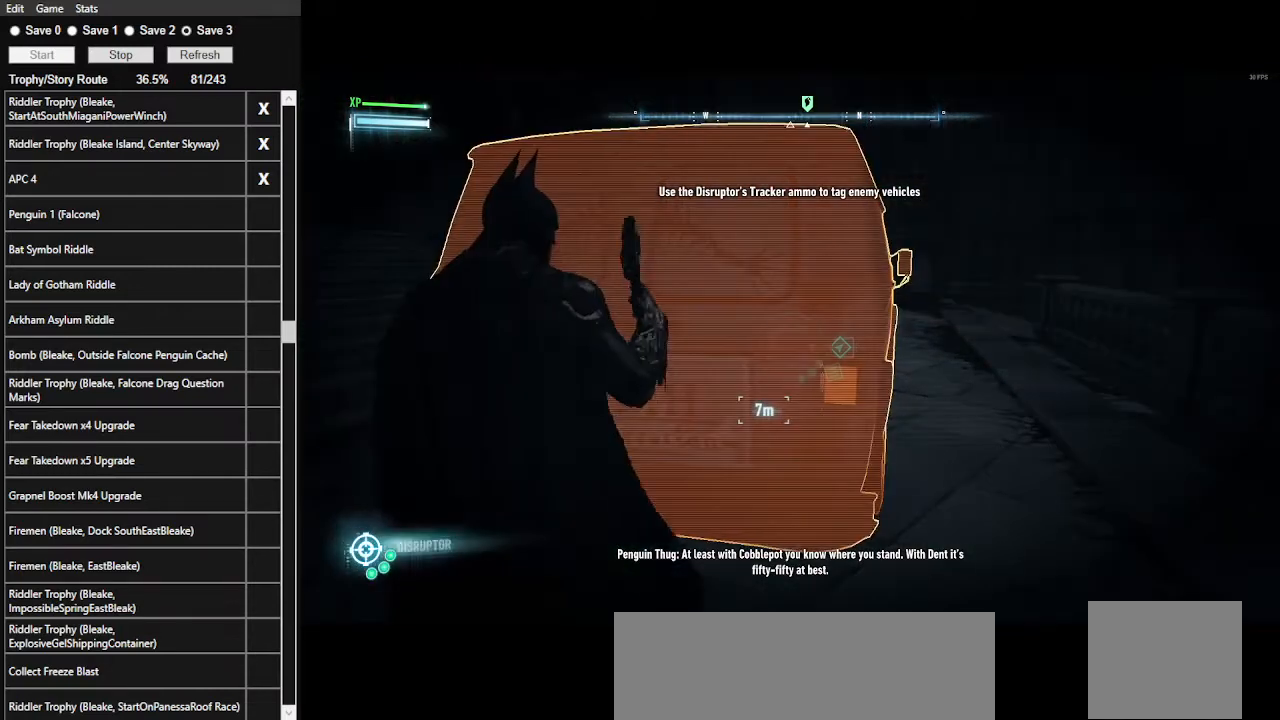
{"keys": [], "mouse": ["right"], "events": []}
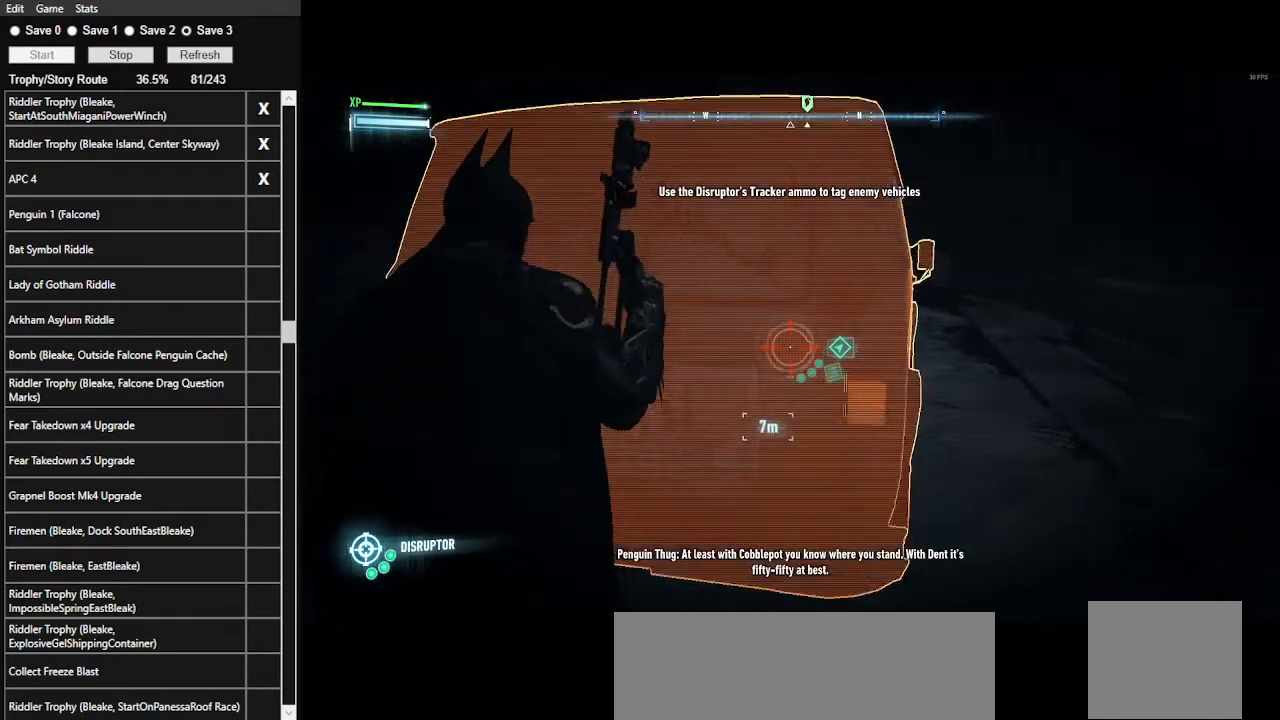
{"keys": [], "mouse": [], "events": [[267, "mouse_right", "up"]]}
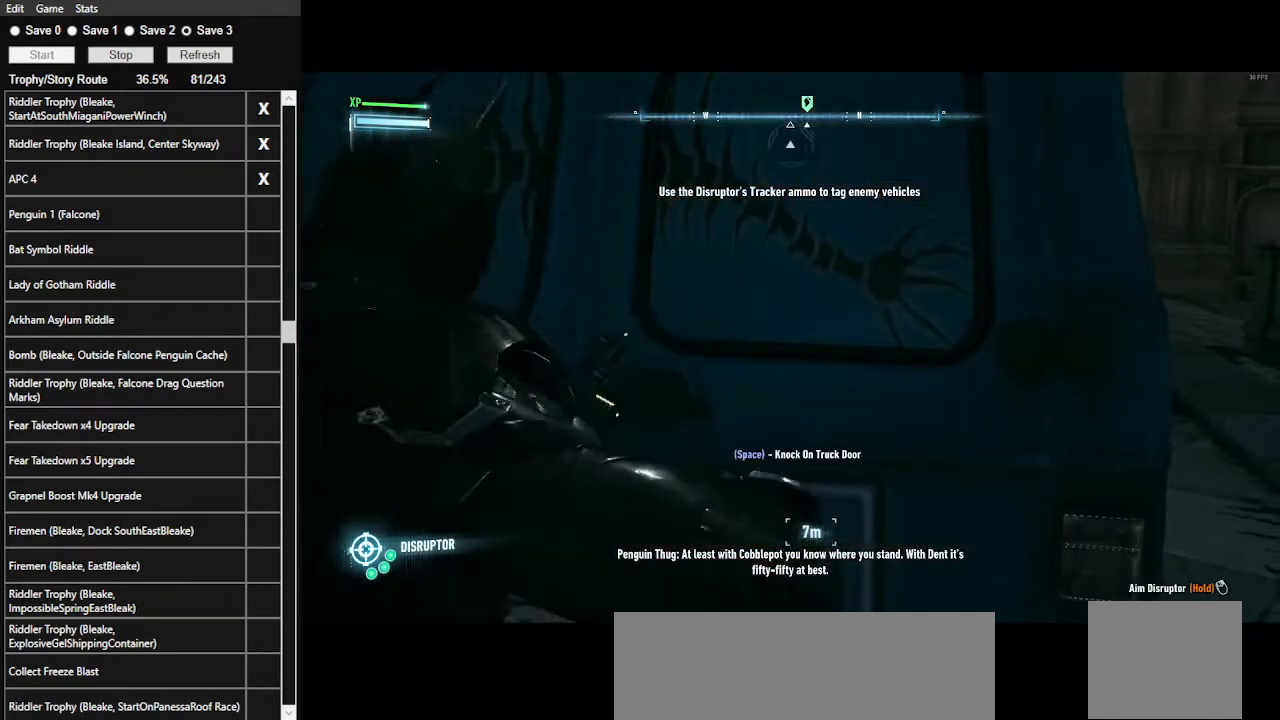
{"keys": [], "mouse": [], "events": []}
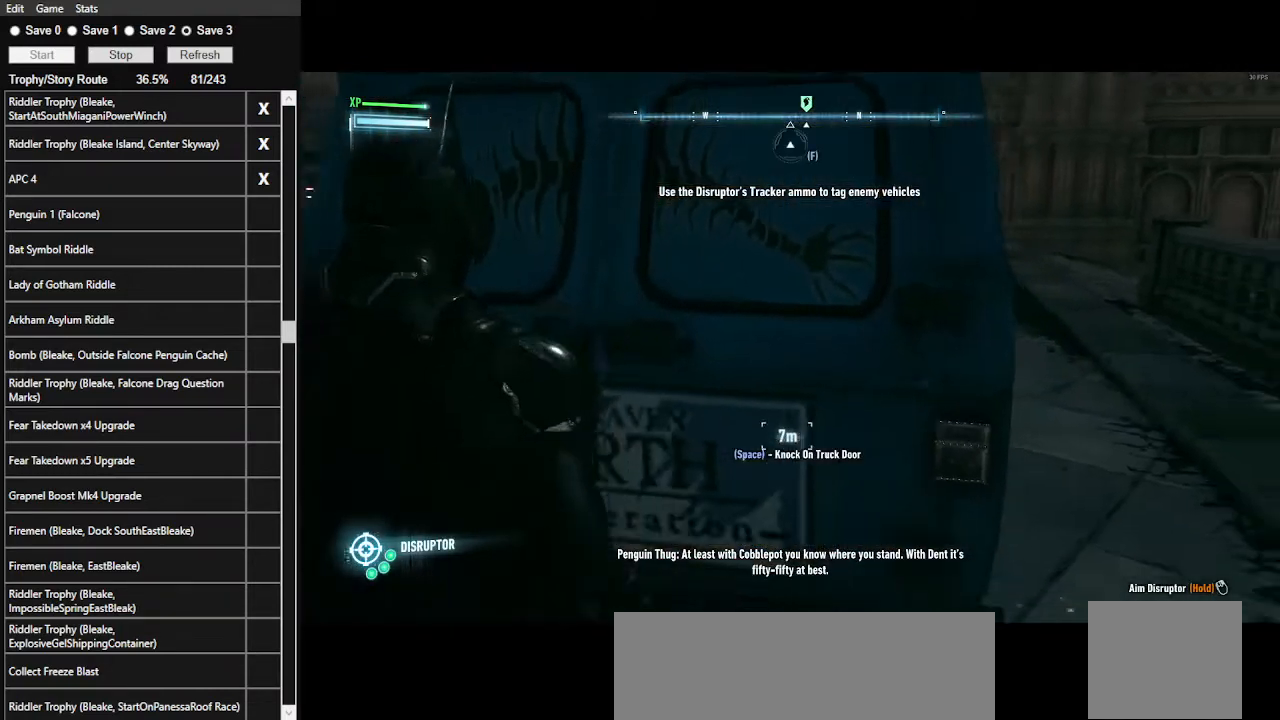
{"keys": [], "mouse": [], "events": [[333, "w", "down"], [467, "w", "up"]]}
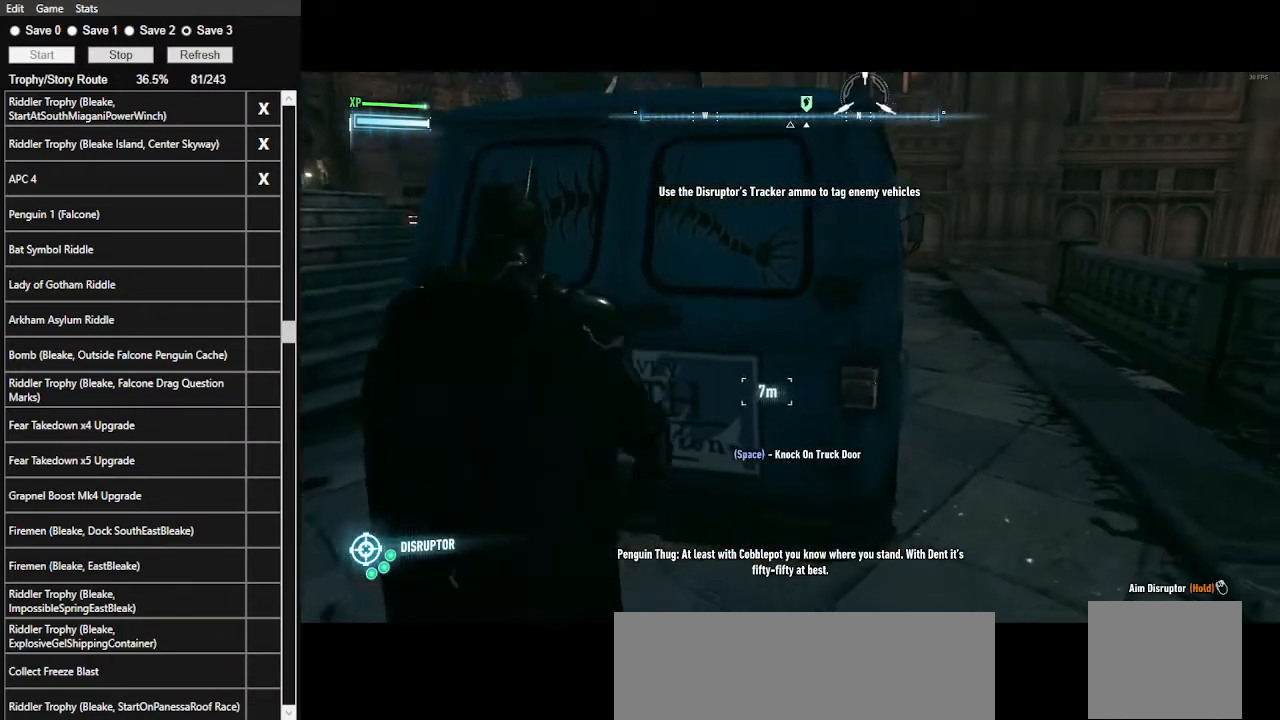
{"keys": [], "mouse": [], "events": [[67, "space", "down"], [200, "space", "up"]]}
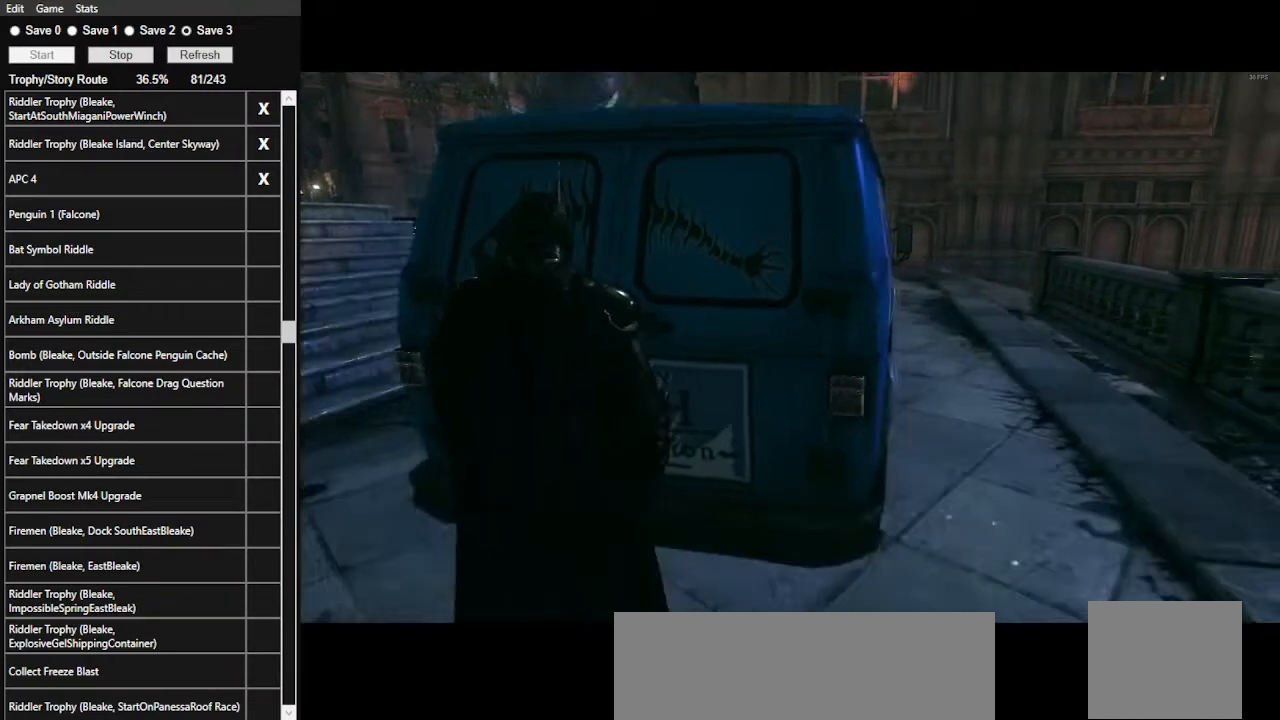
{"keys": [], "mouse": ["right"], "events": [[67, "mouse_right", "down"]]}
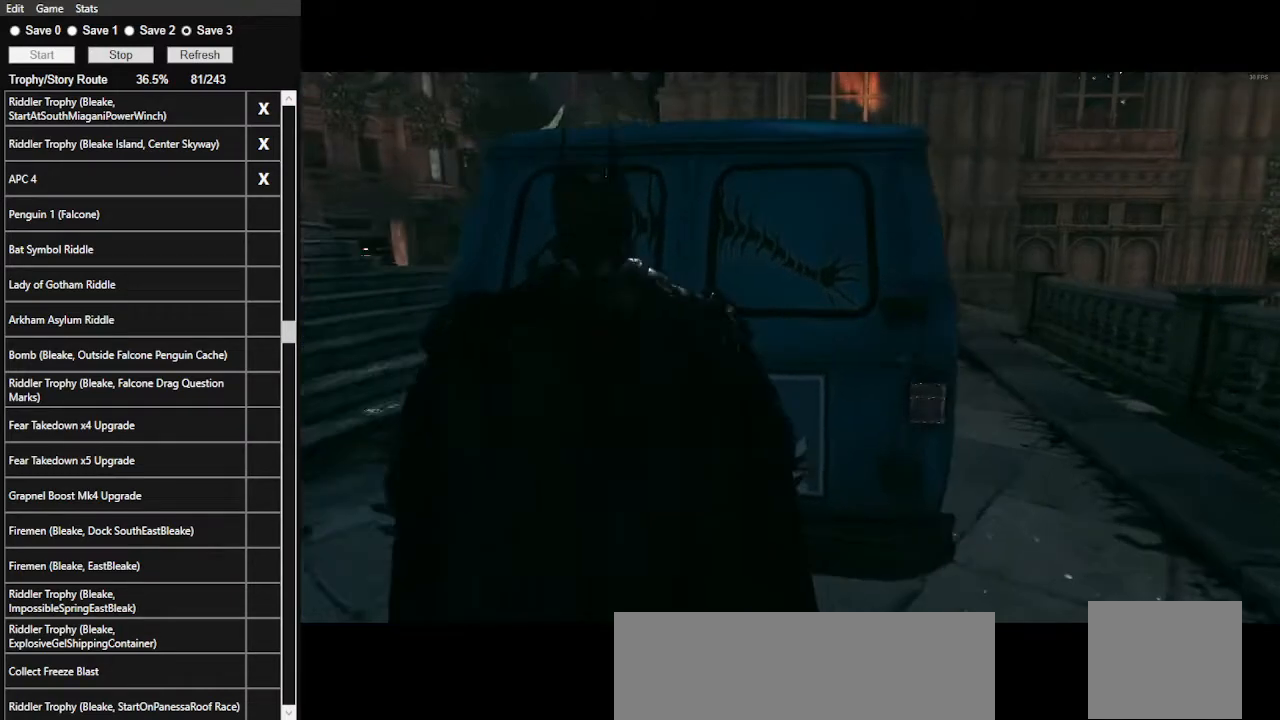
{"keys": [], "mouse": ["right"], "events": []}
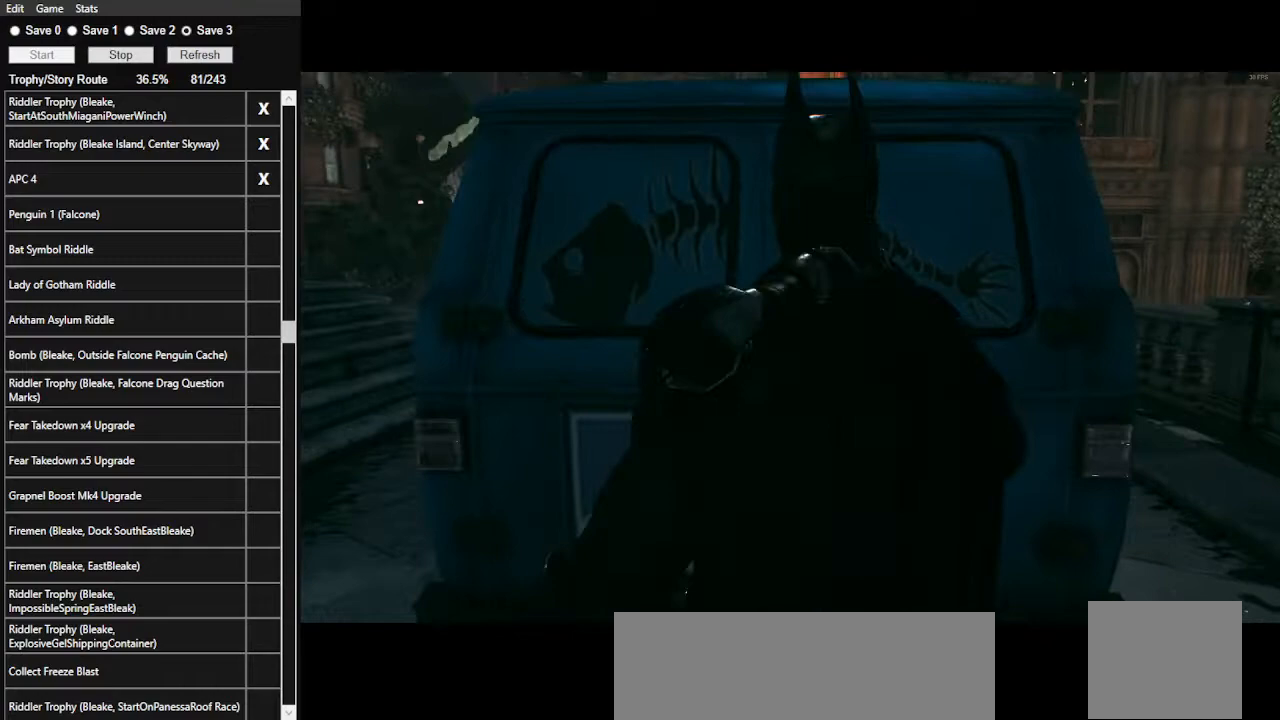
{"keys": [], "mouse": ["right"], "events": [[433, "mouse_left", "down"], [500, "mouse_left", "up"]]}
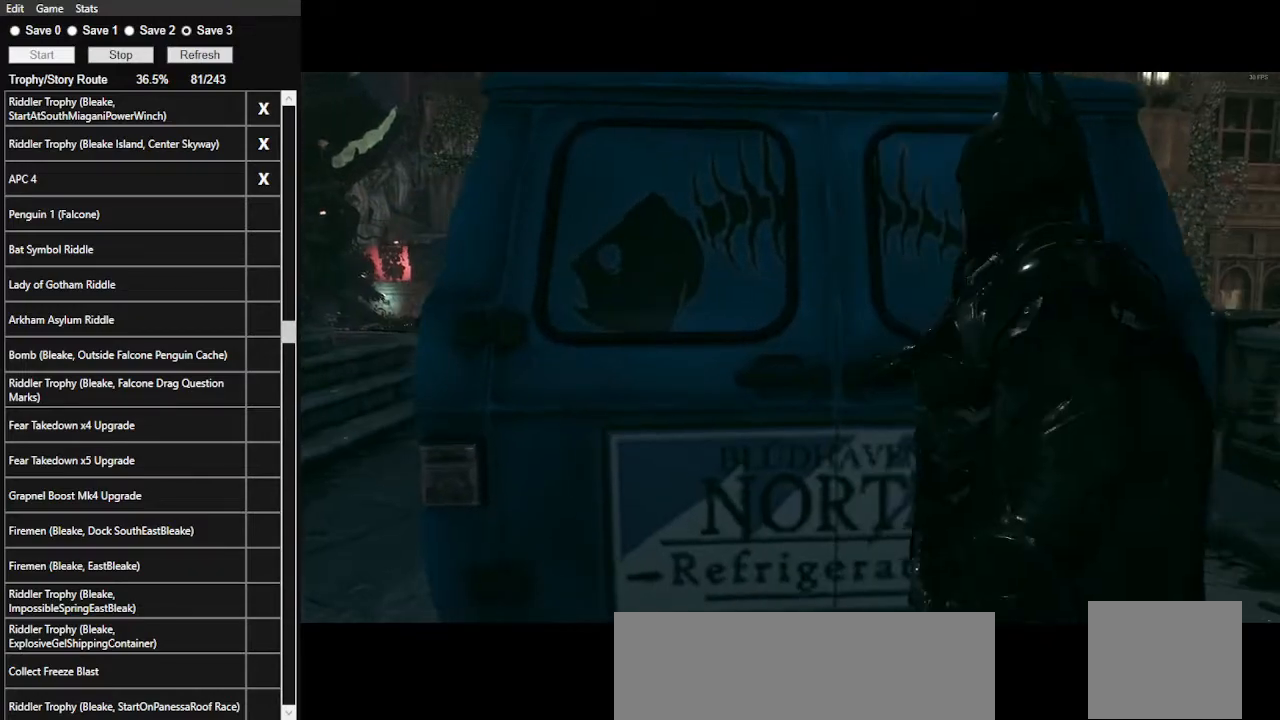
{"keys": [], "mouse": ["left", "right"], "events": [[100, "mouse_left", "down"], [233, "mouse_left", "up"], [267, "mouse_left", "down"], [400, "mouse_left", "up"], [467, "mouse_left", "down"]]}
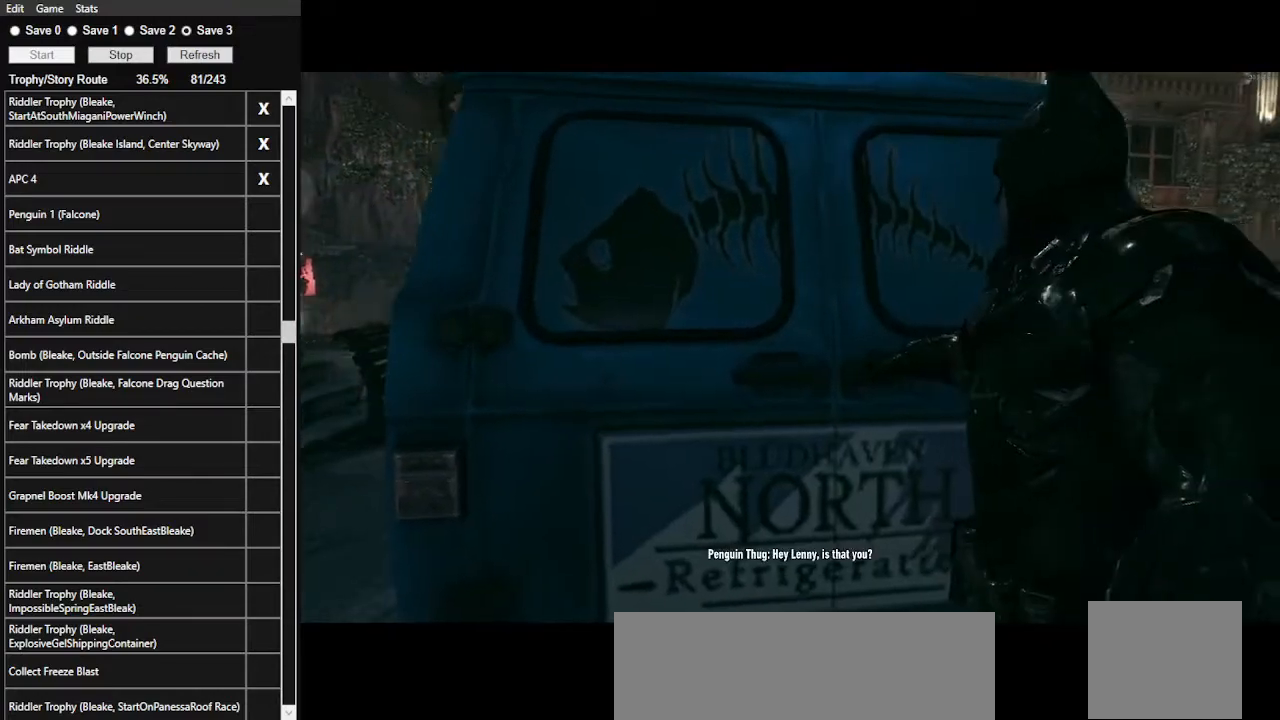
{"keys": [], "mouse": ["left", "right"], "events": [[100, "mouse_left", "up"], [133, "mouse_left", "down"], [233, "mouse_left", "up"], [333, "mouse_left", "down"], [433, "mouse_left", "up"], [500, "mouse_left", "down"]]}
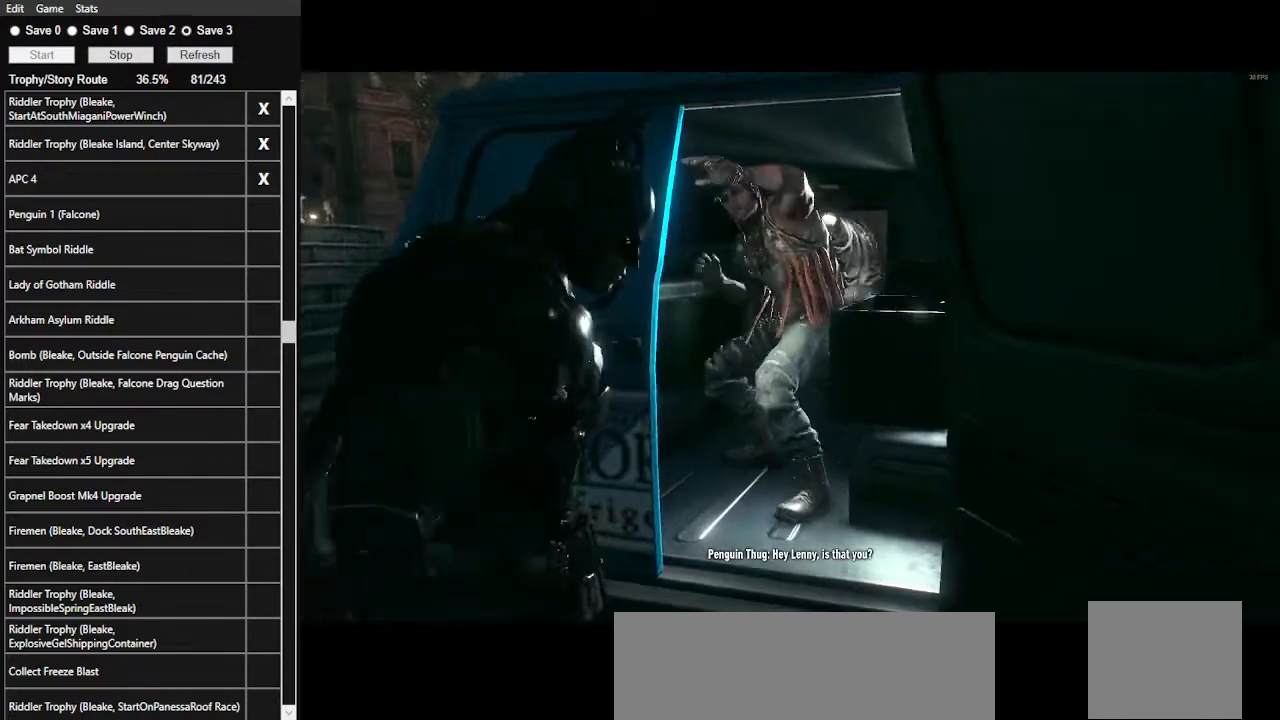
{"keys": [], "mouse": ["left", "right"], "events": [[67, "mouse_left", "up"], [167, "mouse_left", "down"], [267, "mouse_left", "up"], [367, "mouse_left", "down"], [467, "mouse_left", "up"], [500, "mouse_left", "down"]]}
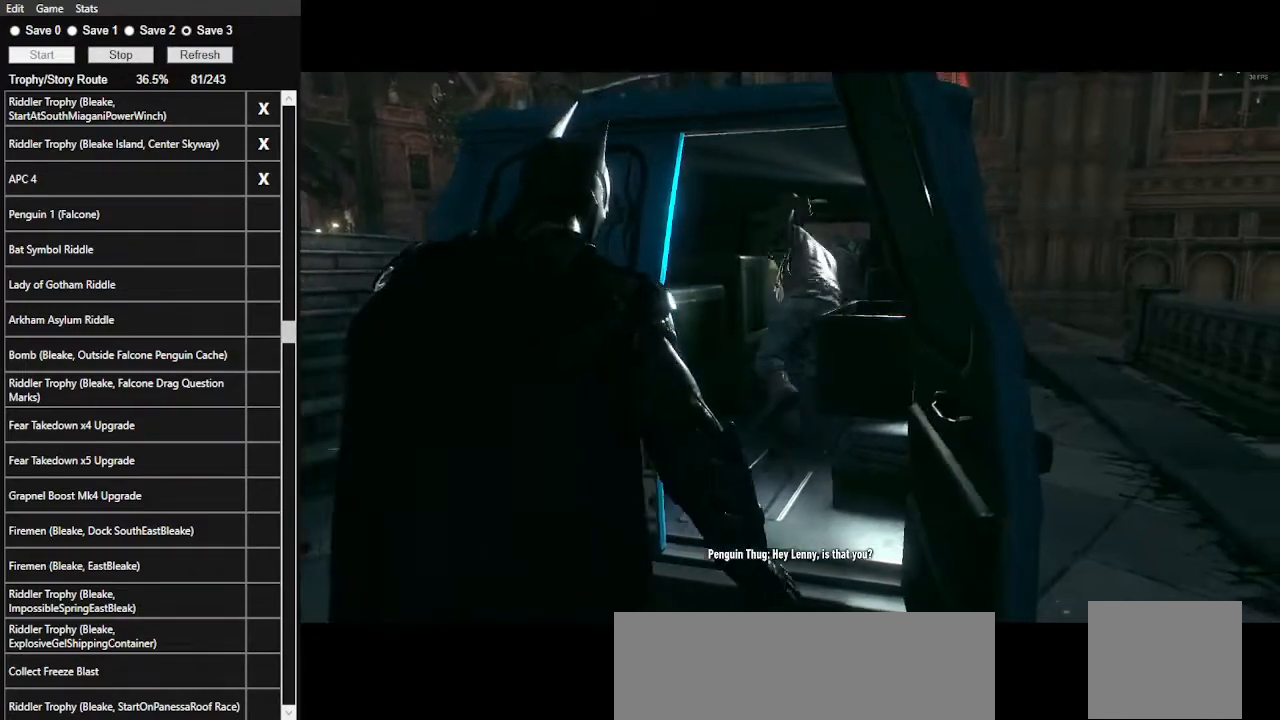
{"keys": [], "mouse": ["right"], "events": [[100, "mouse_left", "up"], [200, "mouse_left", "down"], [333, "mouse_left", "up"], [367, "mouse_left", "down"], [467, "mouse_left", "up"]]}
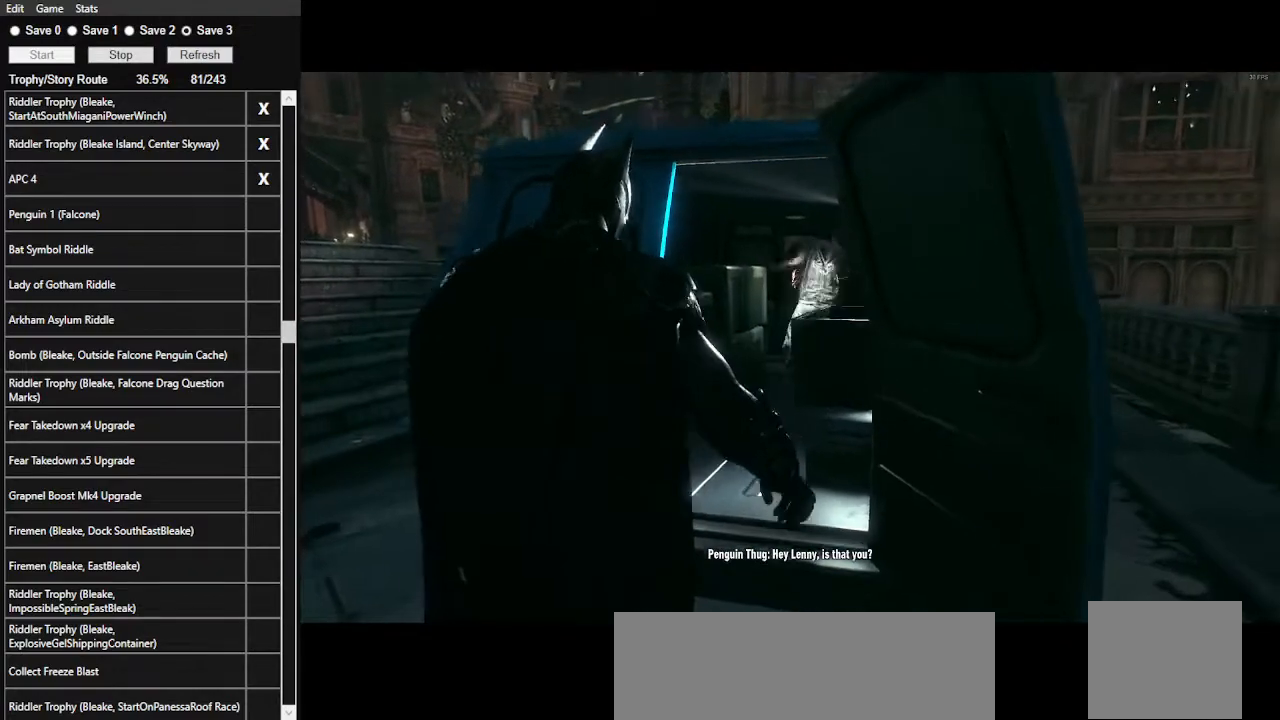
{"keys": [], "mouse": ["right"], "events": [[67, "mouse_left", "down"], [100, "mouse_left", "up"], [200, "mouse_left", "down"], [300, "mouse_left", "up"], [400, "mouse_left", "down"], [500, "mouse_left", "up"]]}
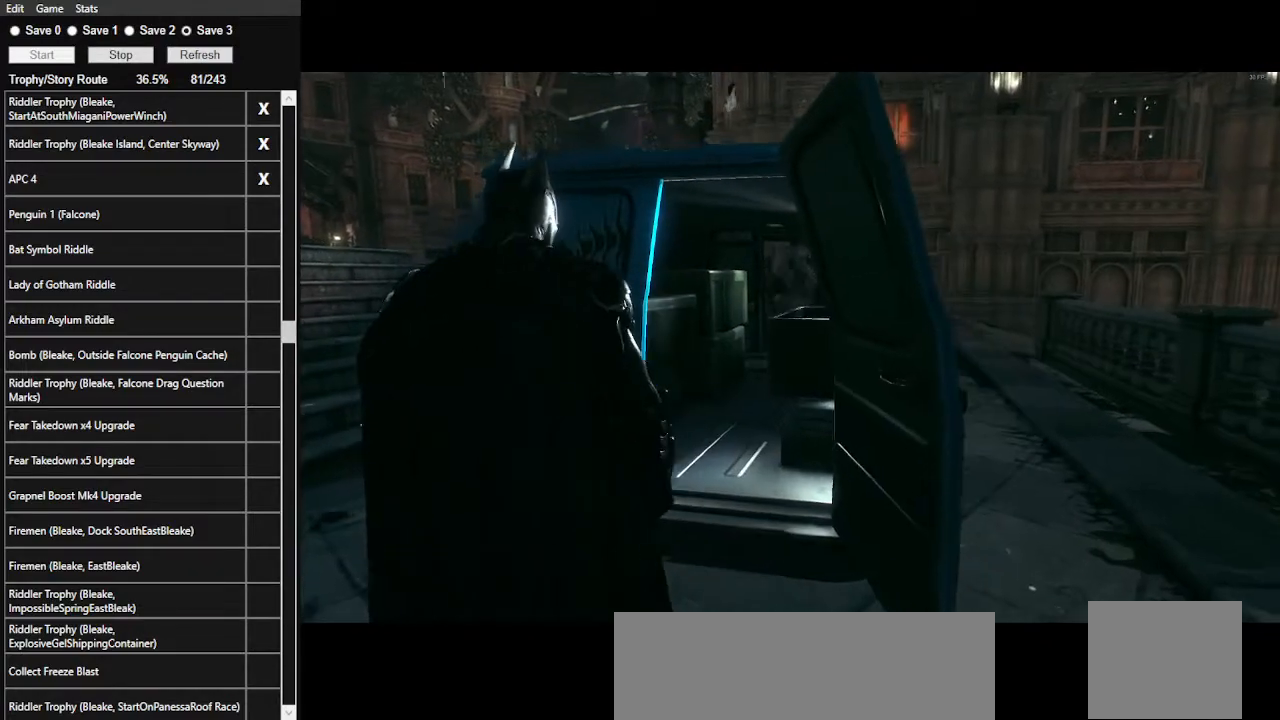
{"keys": [], "mouse": ["left", "right"], "events": [[100, "mouse_left", "down"], [233, "mouse_left", "up"], [267, "mouse_left", "down"], [367, "mouse_left", "up"], [500, "mouse_left", "down"]]}